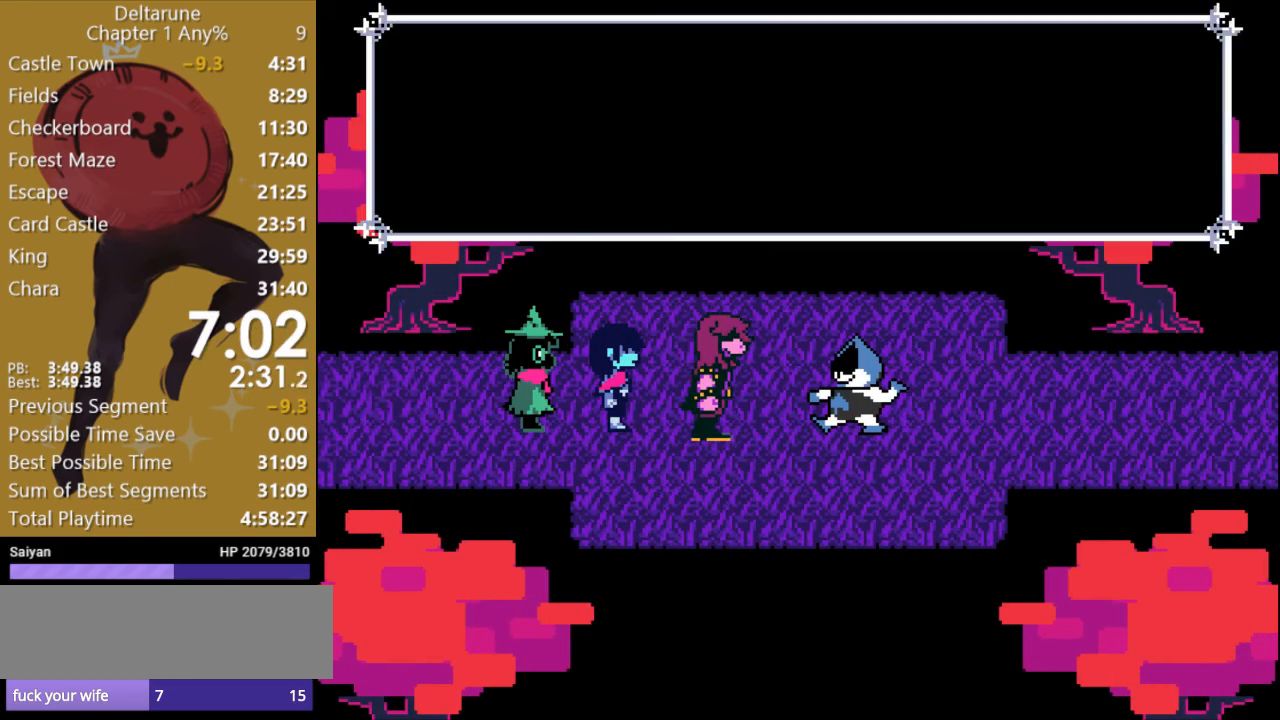
Gameplay with keyboard; each line is a JSON object with the keys held at the frame after it. "events" lists presses ("down") and releases ("up") of "c", "ctrl", "down", "escape", "left", "return", "right", "shift", "up", "x" and "z" between this image and that frame as [ms after this image, input, new state], when the widget could be followed in between. No other keys are recorded. Mouse input is not recorded.
{"keys": ["x"], "events": [[67, "return", "down"], [67, "z", "up"], [133, "return", "up"], [167, "z", "down"], [200, "return", "down"], [267, "z", "up"], [300, "return", "up"], [367, "z", "down"], [400, "return", "down"], [467, "return", "up"], [467, "z", "up"]]}
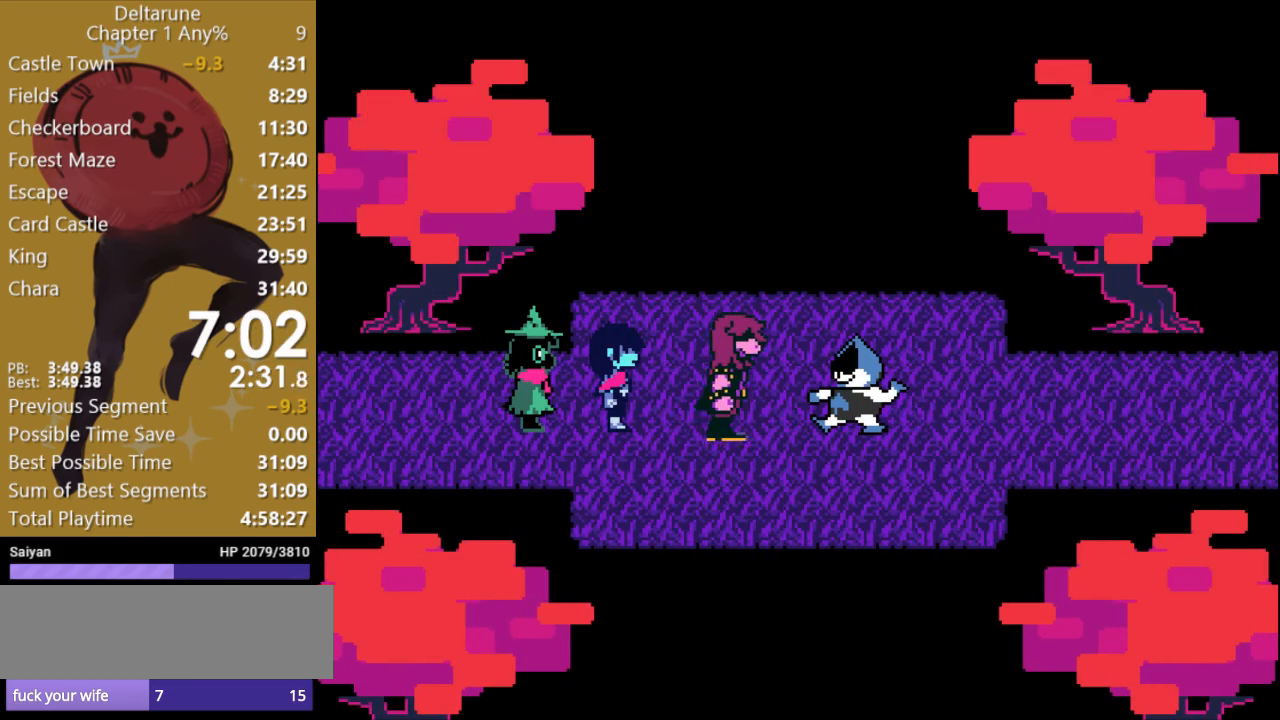
{"keys": ["return", "x"], "events": [[33, "return", "down"], [33, "z", "down"], [100, "return", "up"], [133, "z", "up"], [167, "return", "down"], [233, "z", "down"], [267, "return", "up"], [300, "return", "down"], [333, "z", "up"], [367, "return", "up"], [400, "z", "down"], [467, "return", "down"], [500, "z", "up"]]}
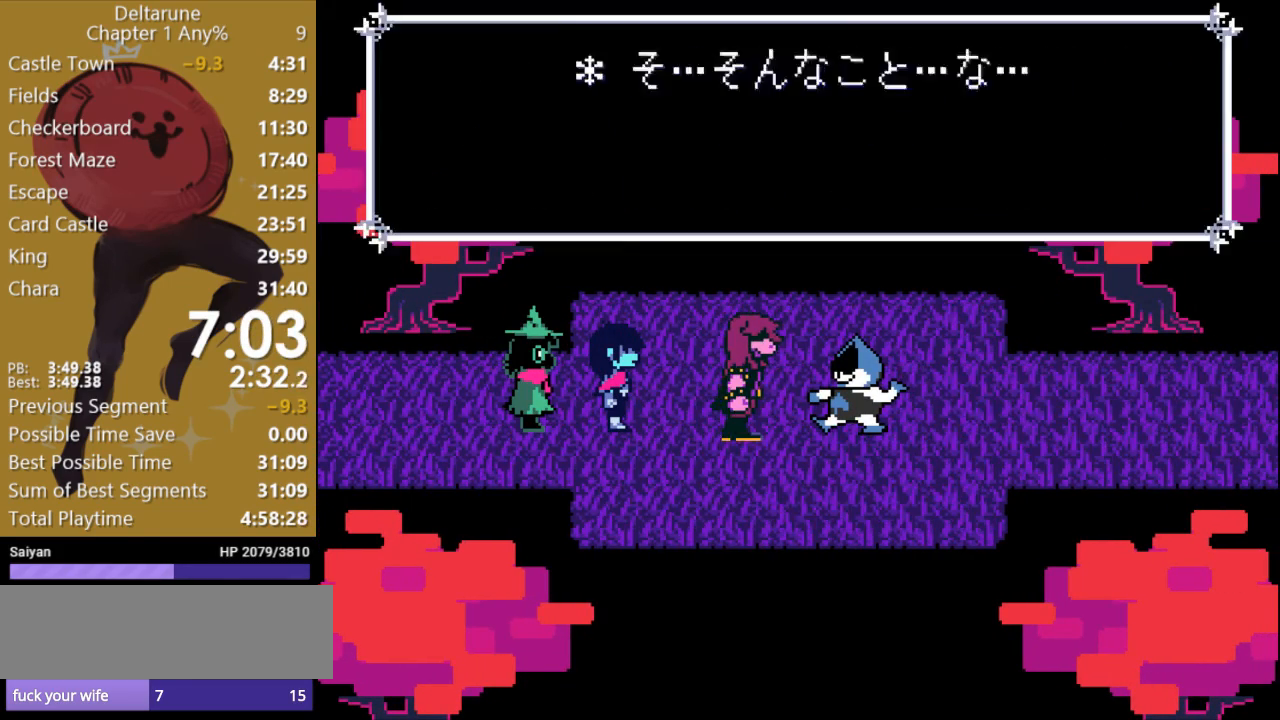
{"keys": ["x", "z"], "events": [[33, "return", "up"], [67, "z", "down"], [100, "return", "down"], [167, "return", "up"], [233, "z", "up"], [300, "return", "down"], [300, "z", "down"], [367, "return", "up"], [400, "z", "up"], [433, "return", "down"], [467, "z", "down"], [500, "return", "up"]]}
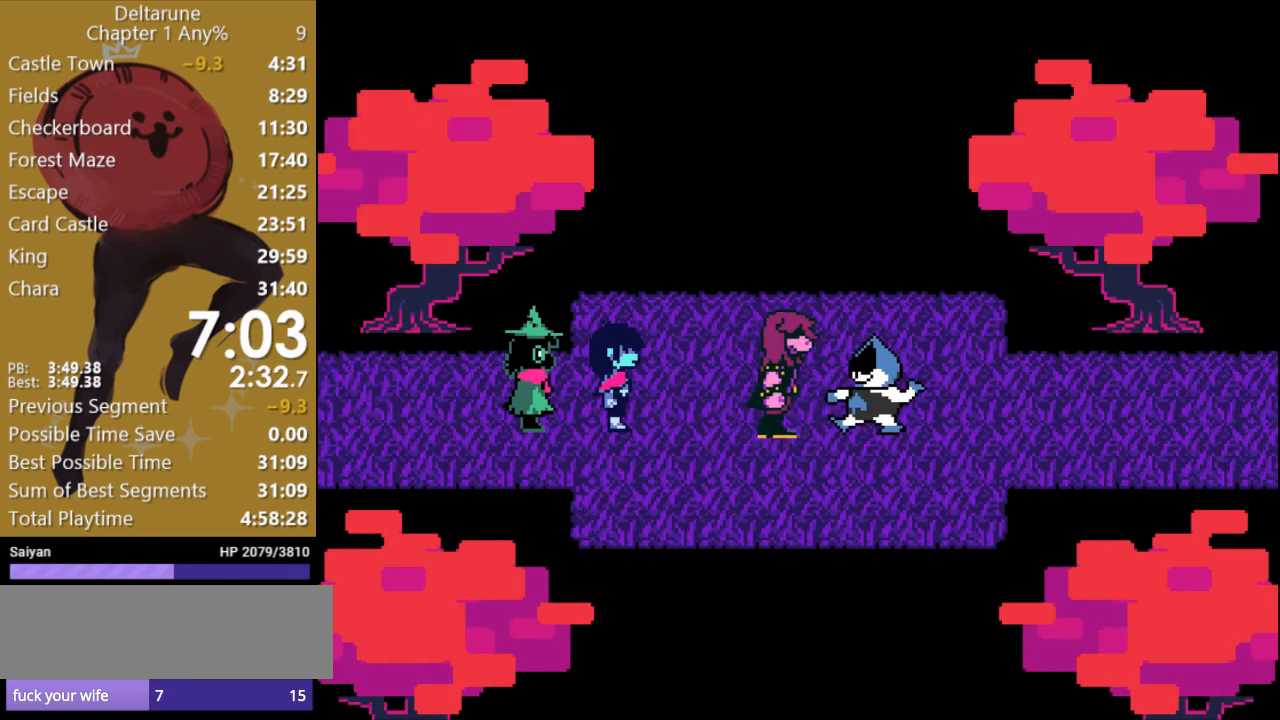
{"keys": ["x"], "events": [[67, "return", "down"], [67, "z", "up"], [167, "return", "up"], [167, "z", "down"], [233, "return", "down"], [300, "return", "up"], [333, "z", "up"], [400, "return", "down"], [467, "return", "up"]]}
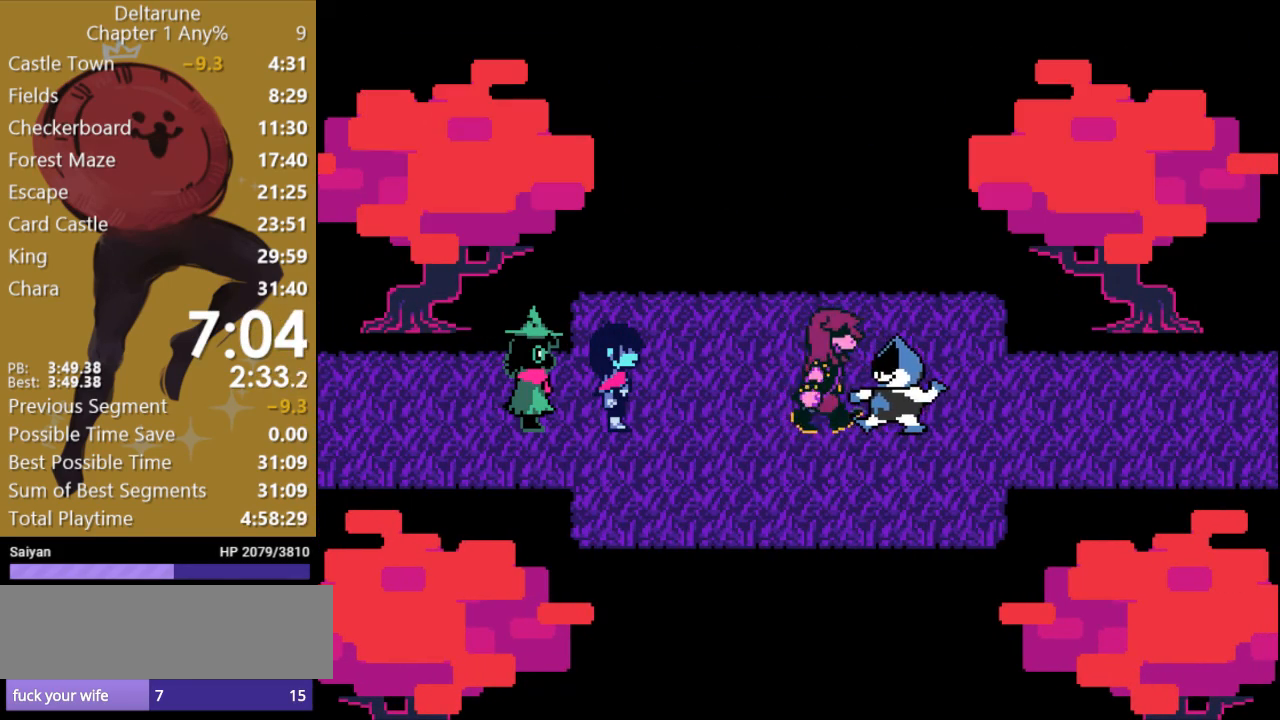
{"keys": ["x", "z"], "events": [[67, "return", "down"], [67, "z", "down"], [133, "return", "up"], [200, "z", "up"], [233, "return", "down"], [300, "return", "up"], [300, "z", "down"], [400, "return", "down"], [467, "return", "up"]]}
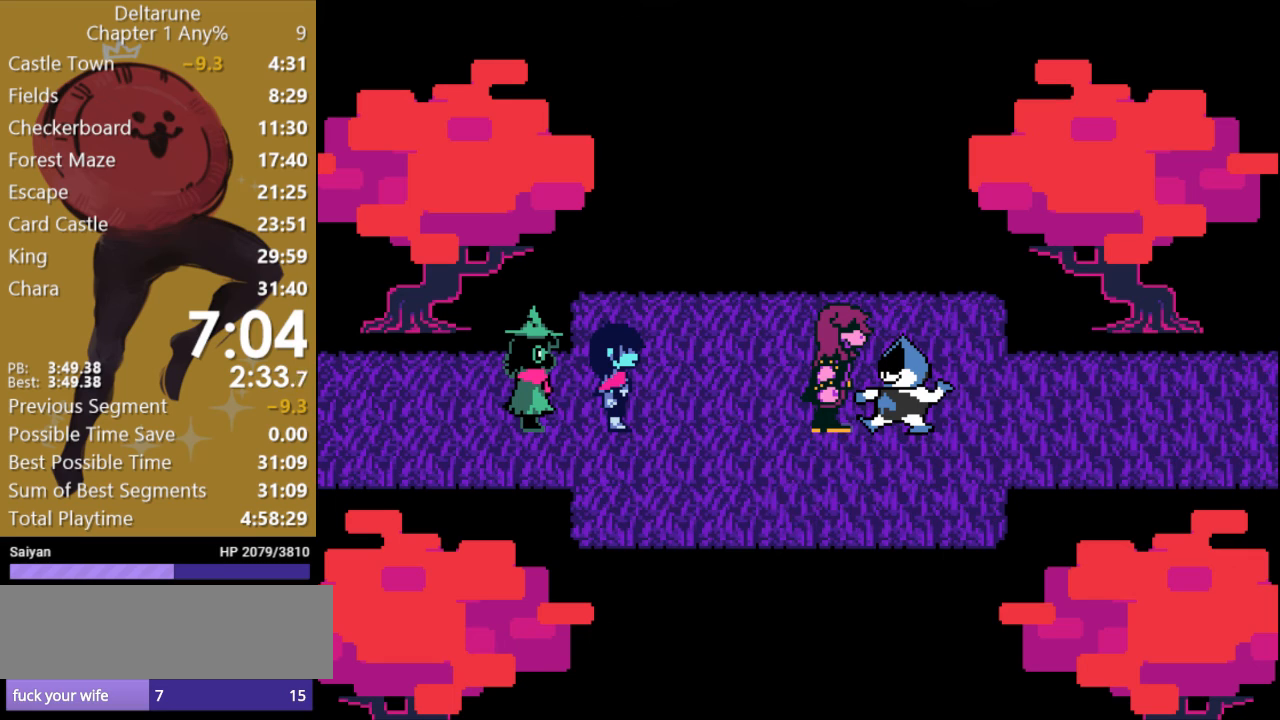
{"keys": ["return", "x", "z"], "events": [[33, "return", "down"], [33, "z", "up"], [100, "return", "up"], [133, "z", "down"], [200, "return", "down"], [267, "return", "up"], [267, "z", "up"], [333, "return", "down"], [333, "z", "down"], [433, "return", "up"], [433, "z", "up"], [500, "return", "down"], [500, "z", "down"]]}
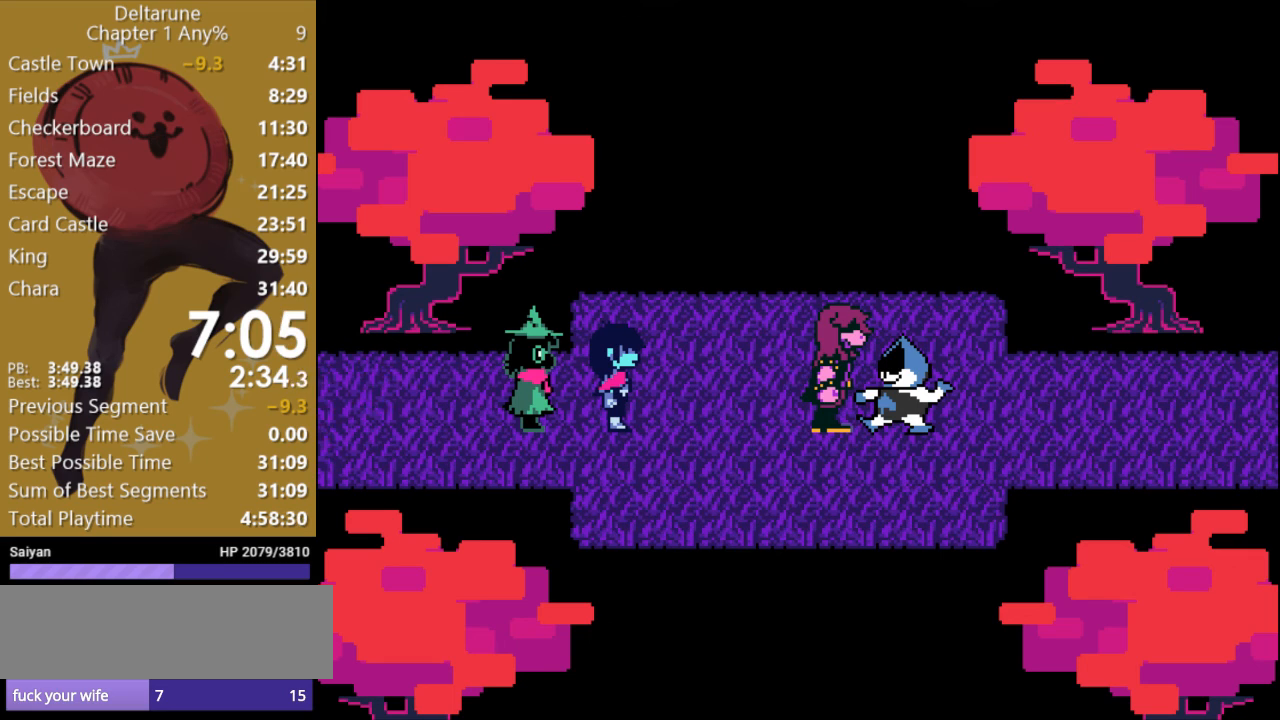
{"keys": ["x"], "events": [[67, "return", "up"], [100, "z", "up"], [200, "return", "down"], [200, "z", "down"], [267, "return", "up"], [333, "z", "up"], [367, "return", "down"], [400, "z", "down"], [433, "return", "up"], [500, "z", "up"]]}
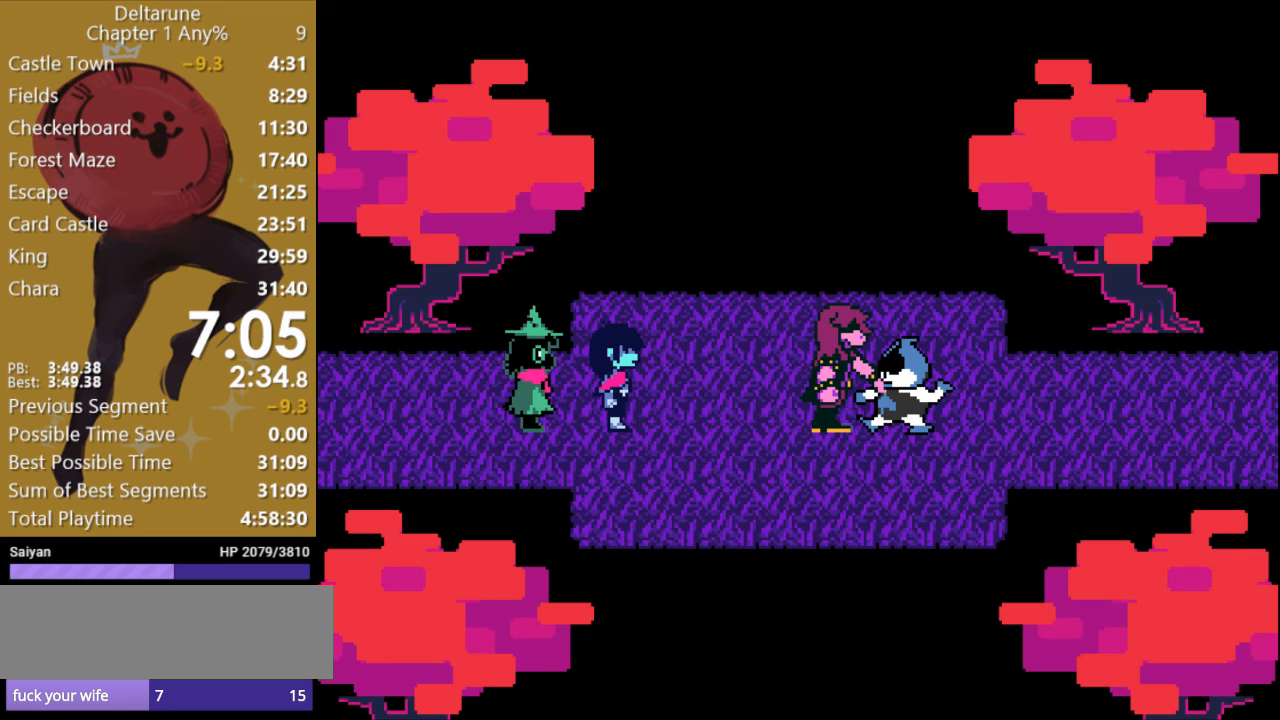
{"keys": ["x", "z"], "events": [[33, "return", "down"], [67, "z", "down"], [100, "return", "up"], [167, "z", "up"], [200, "return", "down"], [233, "z", "down"], [300, "return", "up"], [333, "z", "up"], [400, "return", "down"], [433, "z", "down"], [467, "return", "up"]]}
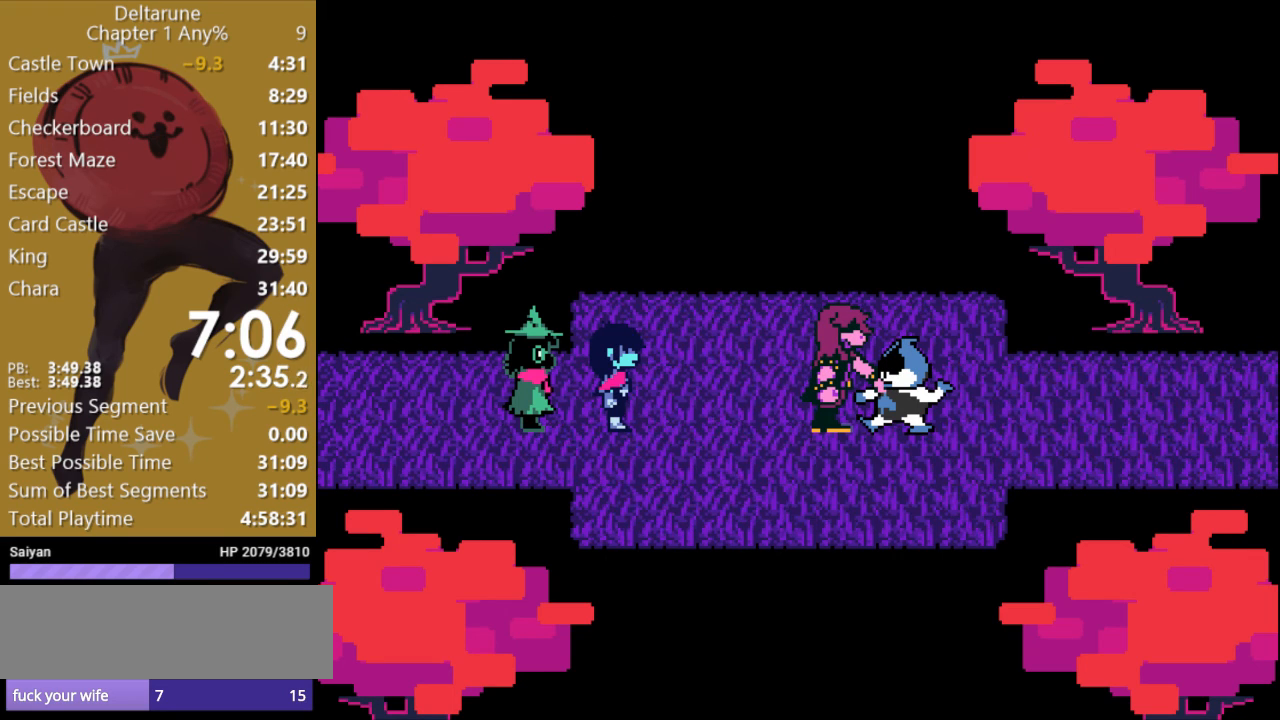
{"keys": ["x"], "events": [[67, "z", "up"], [100, "return", "down"], [133, "z", "down"], [167, "return", "up"], [200, "z", "up"], [233, "return", "down"], [267, "z", "down"], [300, "return", "up"], [400, "return", "down"], [433, "z", "up"], [467, "return", "up"]]}
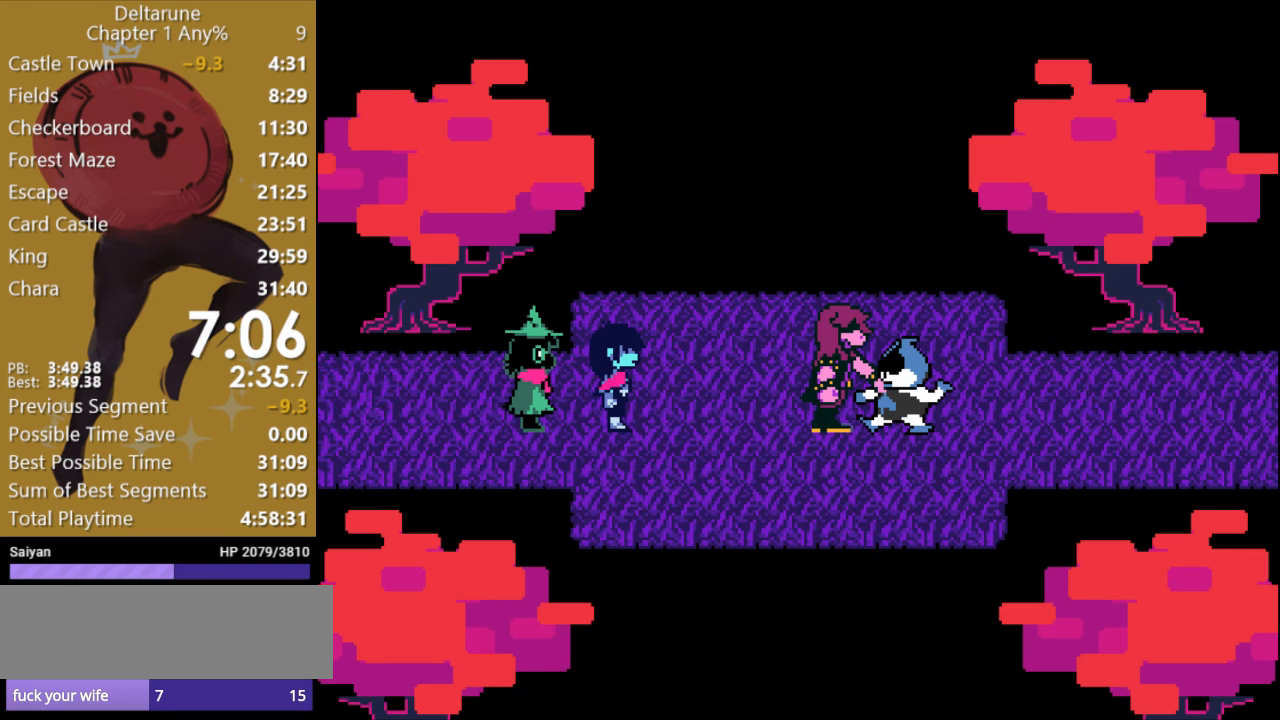
{"keys": ["x", "z"], "events": [[33, "z", "down"], [67, "return", "down"], [100, "return", "up"], [133, "z", "up"], [200, "return", "down"], [200, "z", "down"], [267, "return", "up"], [333, "z", "up"], [400, "return", "down"], [433, "z", "down"], [467, "return", "up"]]}
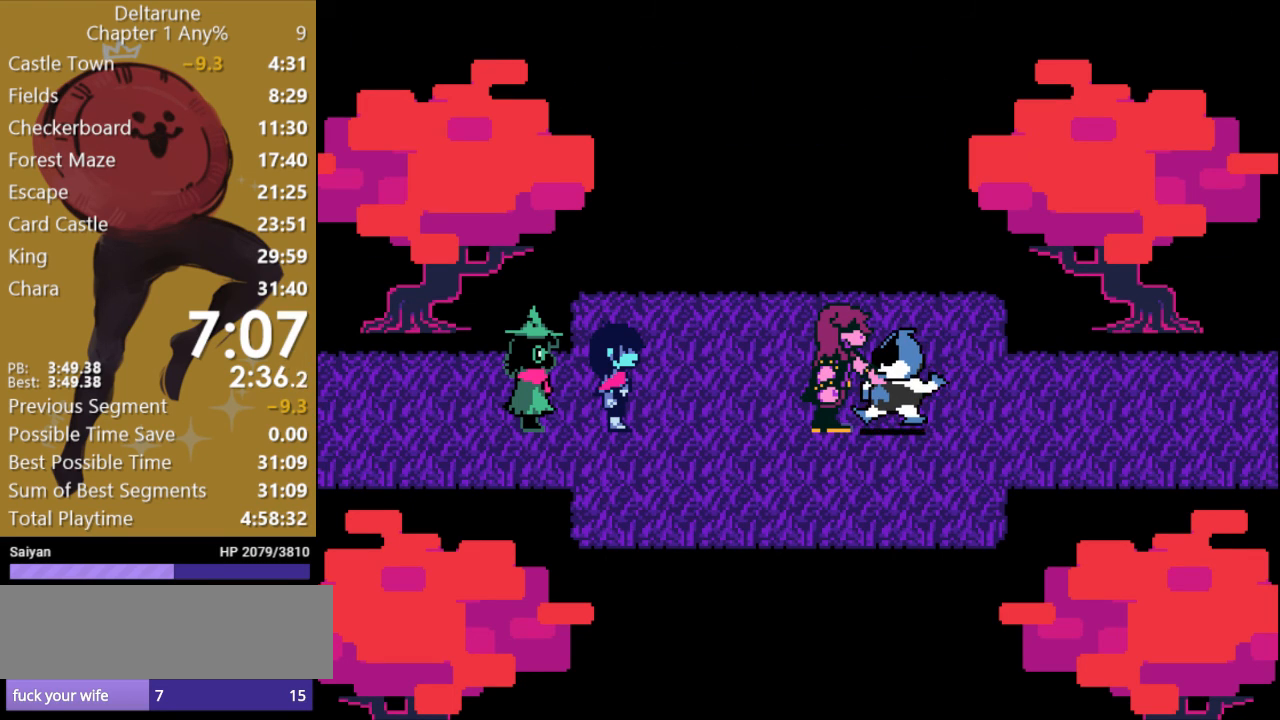
{"keys": ["x", "z"], "events": [[33, "z", "up"], [67, "return", "down"], [100, "z", "down"], [133, "return", "up"], [200, "z", "up"], [233, "return", "down"], [267, "z", "down"], [300, "return", "up"], [367, "z", "up"], [400, "return", "down"], [467, "return", "up"], [500, "z", "down"]]}
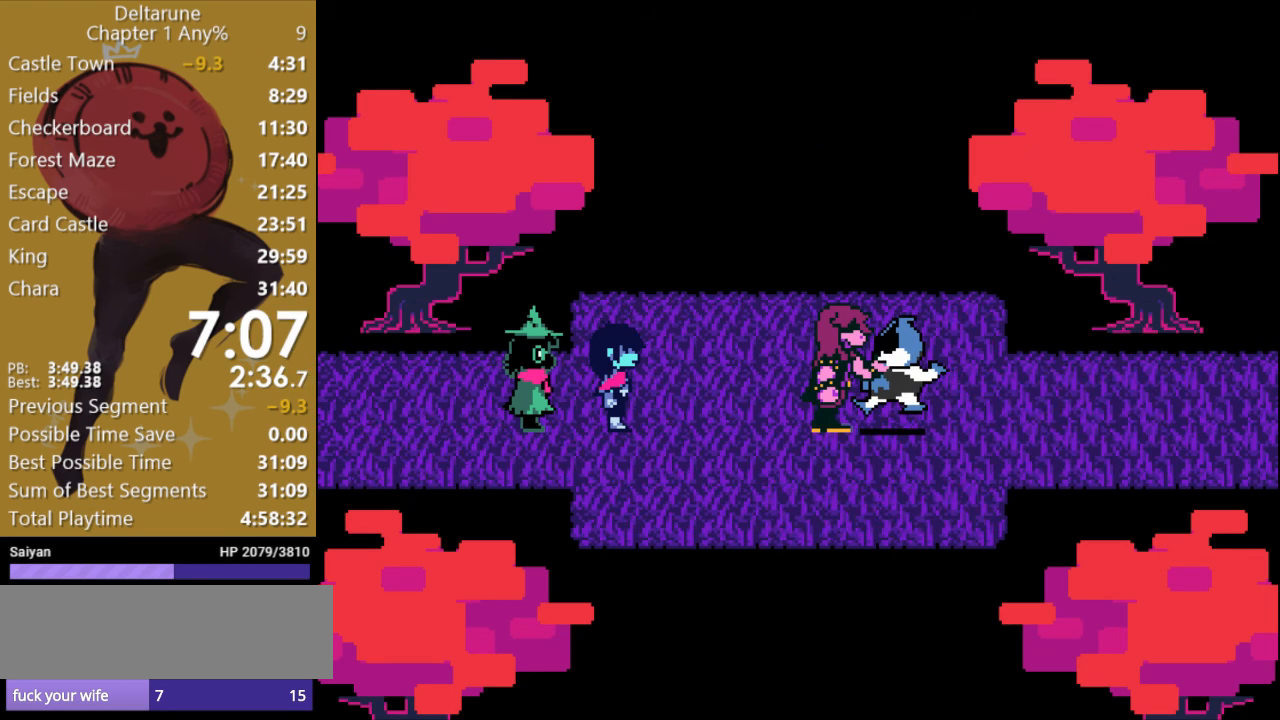
{"keys": ["x"], "events": [[67, "return", "down"], [67, "z", "up"], [133, "return", "up"], [167, "z", "down"], [267, "return", "down"], [300, "z", "up"], [333, "return", "up"], [367, "z", "down"], [400, "return", "down"], [467, "return", "up"], [500, "z", "up"]]}
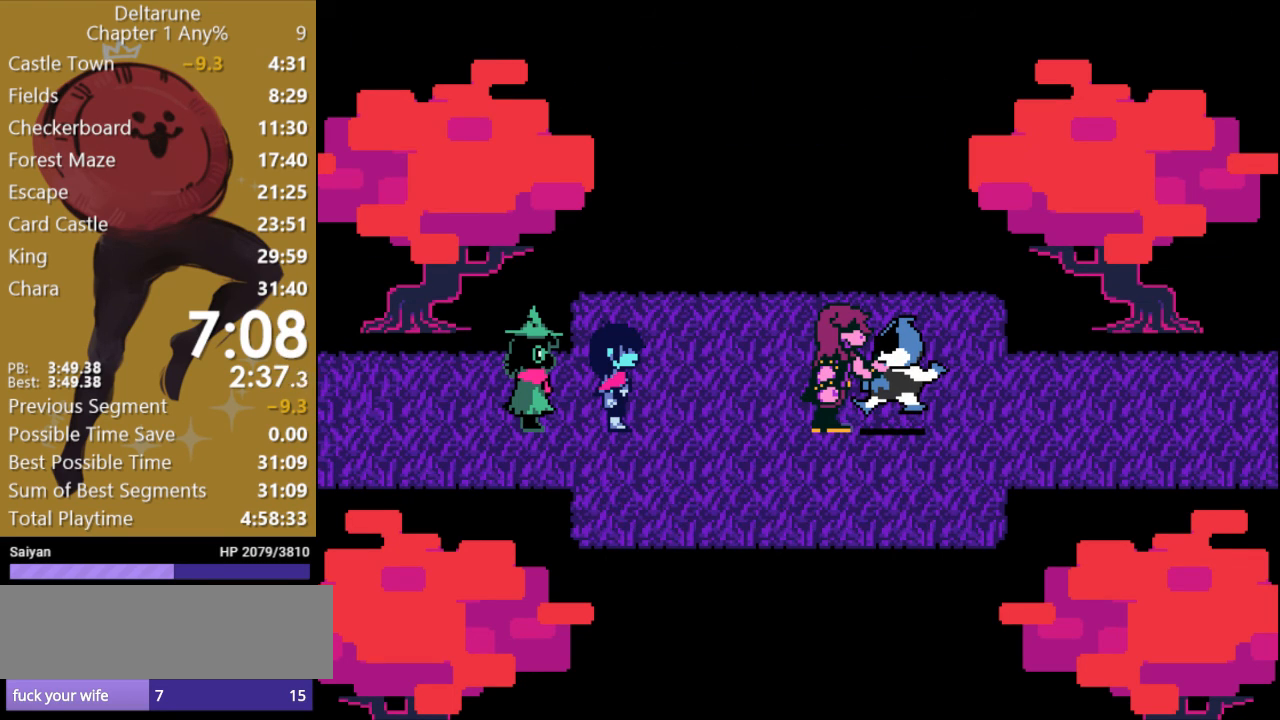
{"keys": ["x", "z"], "events": [[67, "return", "down"], [67, "z", "down"], [133, "return", "up"], [167, "z", "up"], [233, "return", "down"], [233, "z", "down"], [300, "return", "up"], [367, "z", "up"], [400, "return", "down"], [433, "z", "down"], [467, "return", "up"]]}
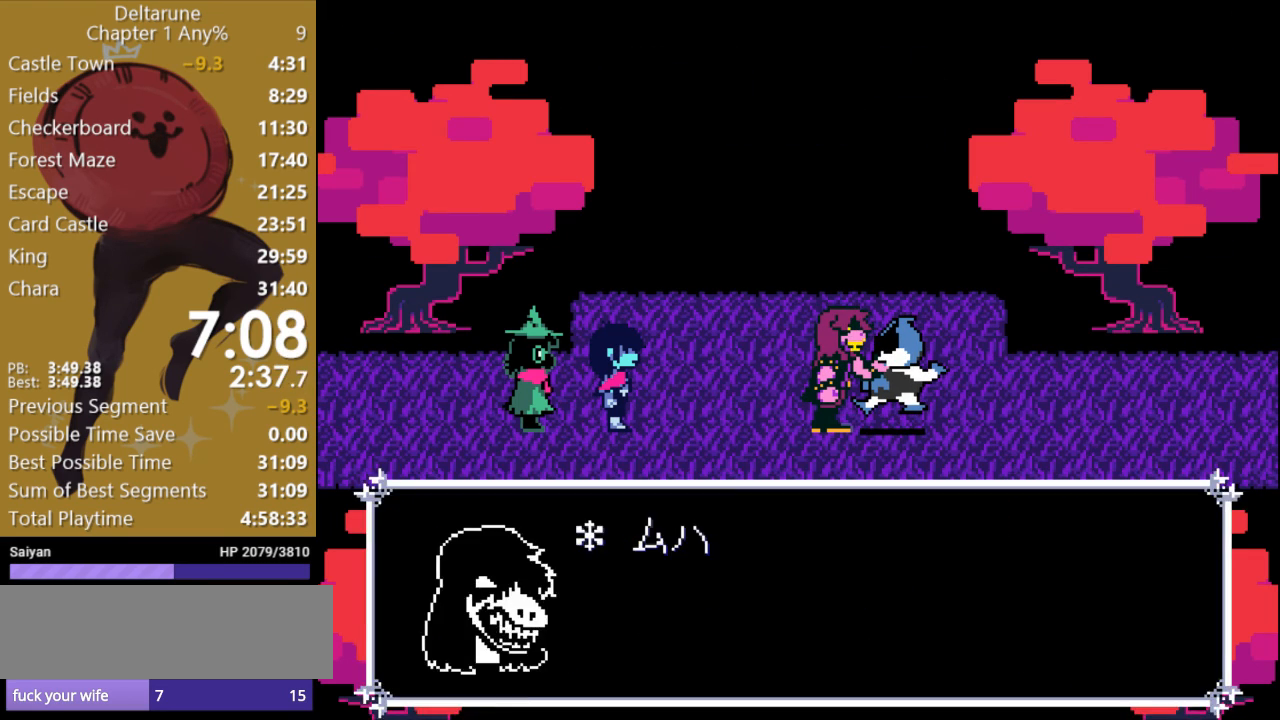
{"keys": ["x"], "events": [[33, "z", "up"], [67, "return", "down"], [133, "z", "down"], [167, "return", "up"], [233, "return", "down"], [267, "z", "up"], [300, "return", "up"], [333, "z", "down"], [367, "return", "down"], [433, "return", "up"], [433, "z", "up"]]}
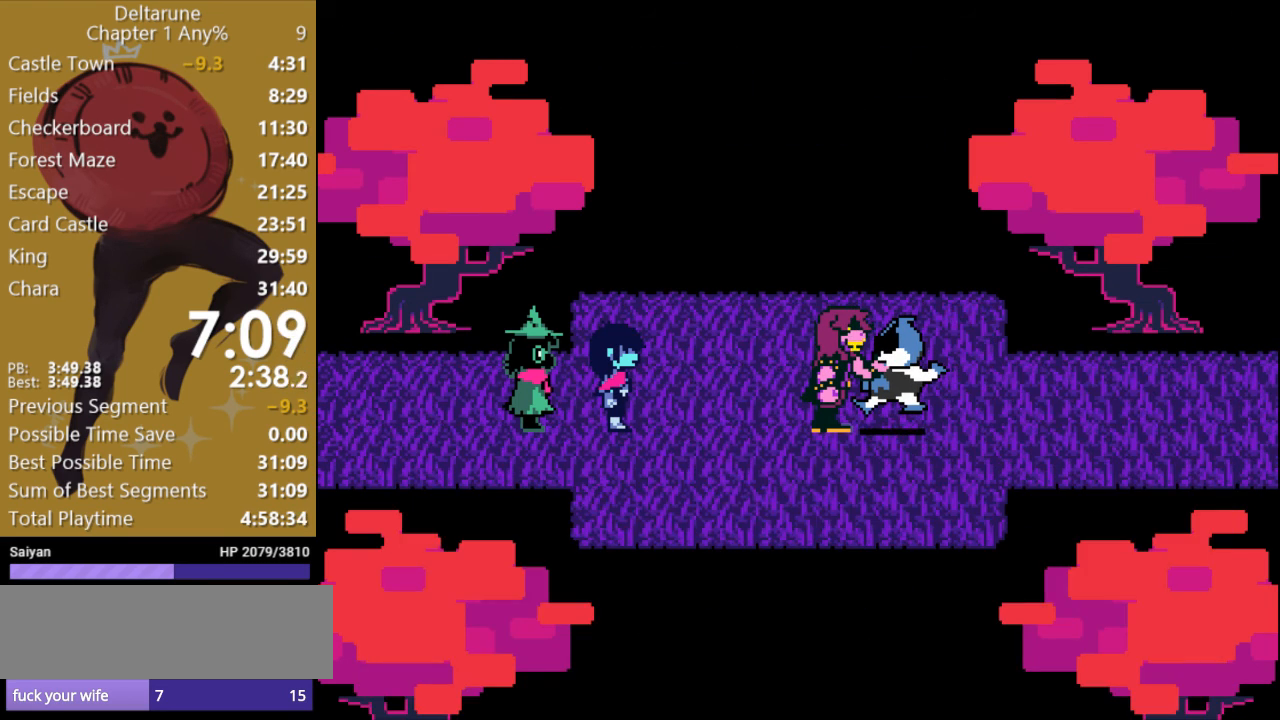
{"keys": ["x"], "events": [[33, "return", "down"], [33, "z", "down"], [100, "return", "up"], [133, "z", "up"], [200, "return", "down"], [200, "z", "down"], [267, "return", "up"], [300, "z", "up"], [333, "return", "down"], [367, "z", "down"], [433, "return", "up"], [500, "z", "up"]]}
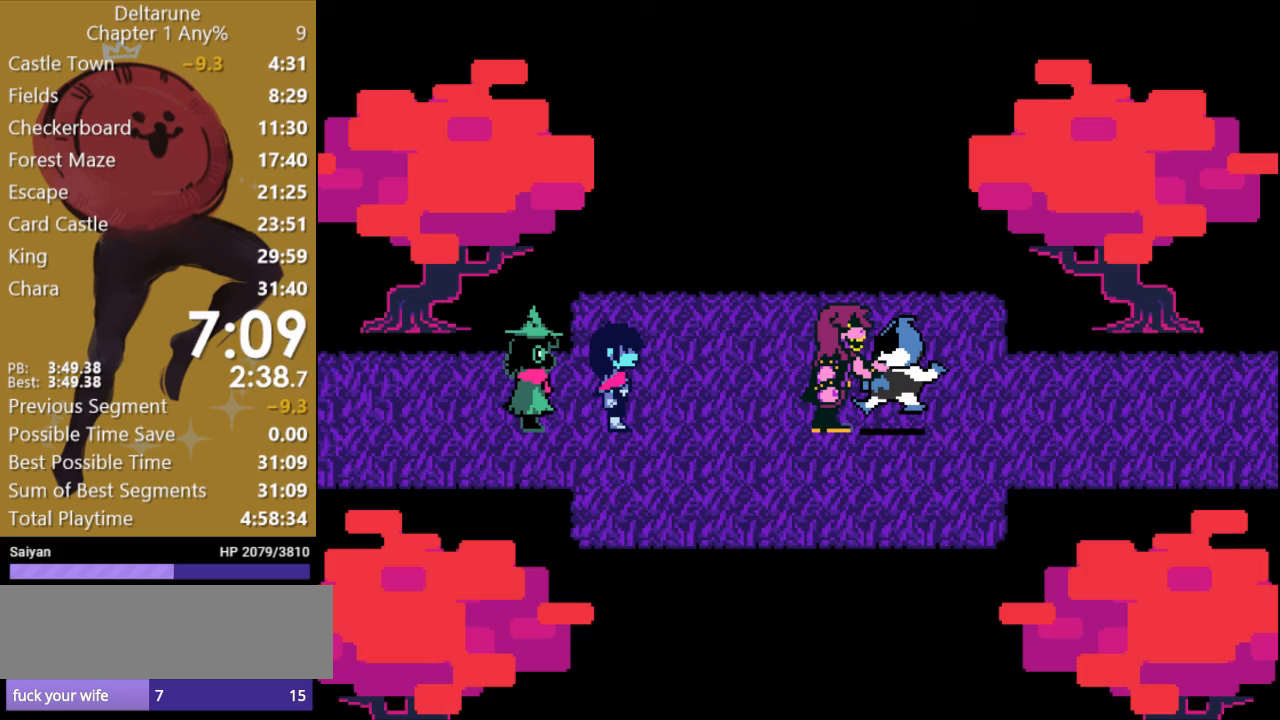
{"keys": ["return", "x", "z"], "events": [[33, "return", "down"], [67, "z", "down"], [100, "return", "up"], [167, "return", "down"], [233, "return", "up"], [333, "return", "down"], [400, "return", "up"], [400, "z", "up"], [467, "return", "down"], [467, "z", "down"]]}
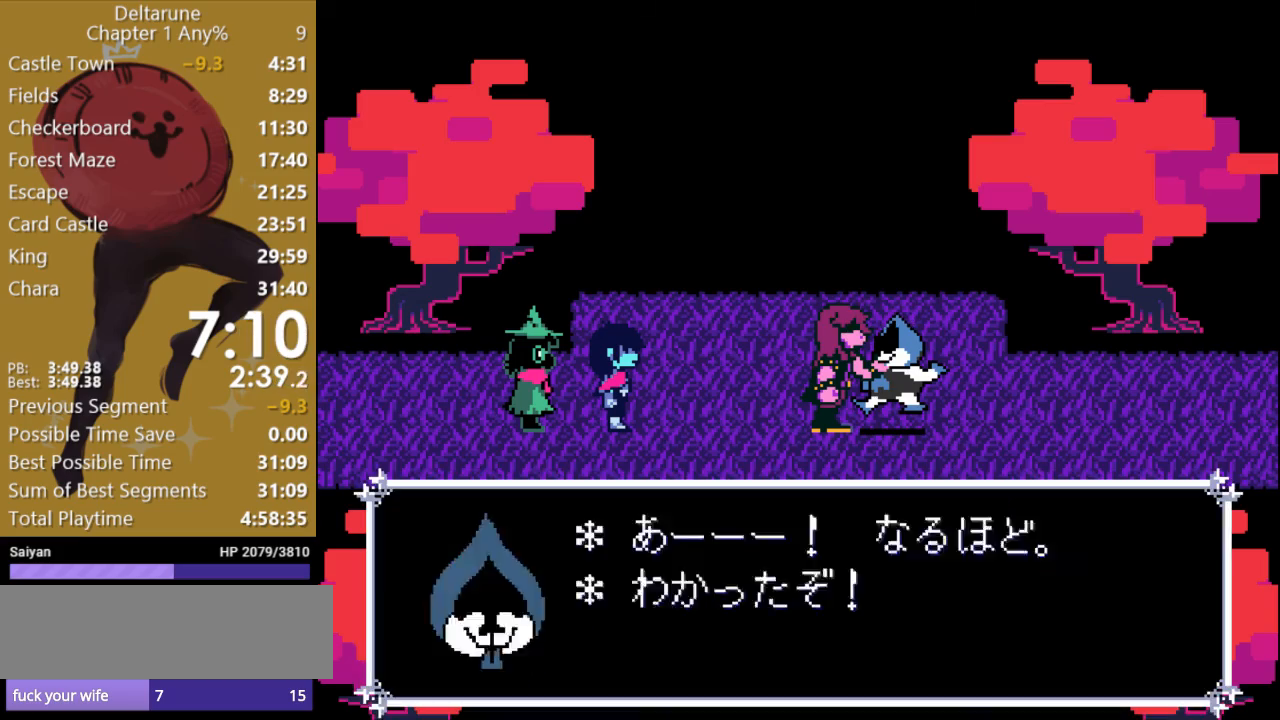
{"keys": ["x"], "events": [[33, "return", "up"], [100, "z", "up"], [133, "return", "down"], [167, "z", "down"], [200, "return", "up"], [267, "z", "up"], [300, "return", "down"], [367, "return", "up"], [367, "z", "down"], [467, "return", "down"], [467, "z", "up"], [500, "return", "up"]]}
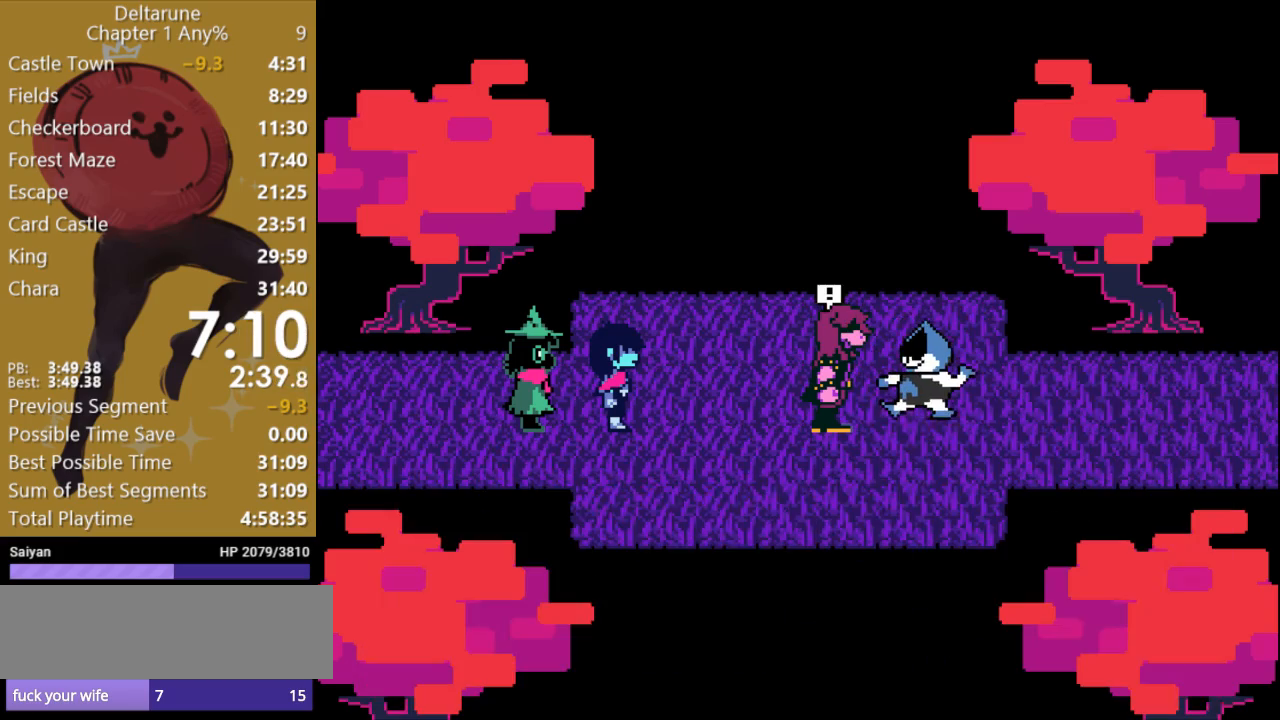
{"keys": ["return", "x"], "events": [[33, "z", "down"], [100, "return", "down"], [133, "z", "up"], [167, "return", "up"], [200, "z", "down"], [233, "return", "down"], [300, "return", "up"], [300, "z", "up"], [367, "return", "down"], [367, "z", "down"], [433, "return", "up"], [433, "z", "up"], [500, "return", "down"]]}
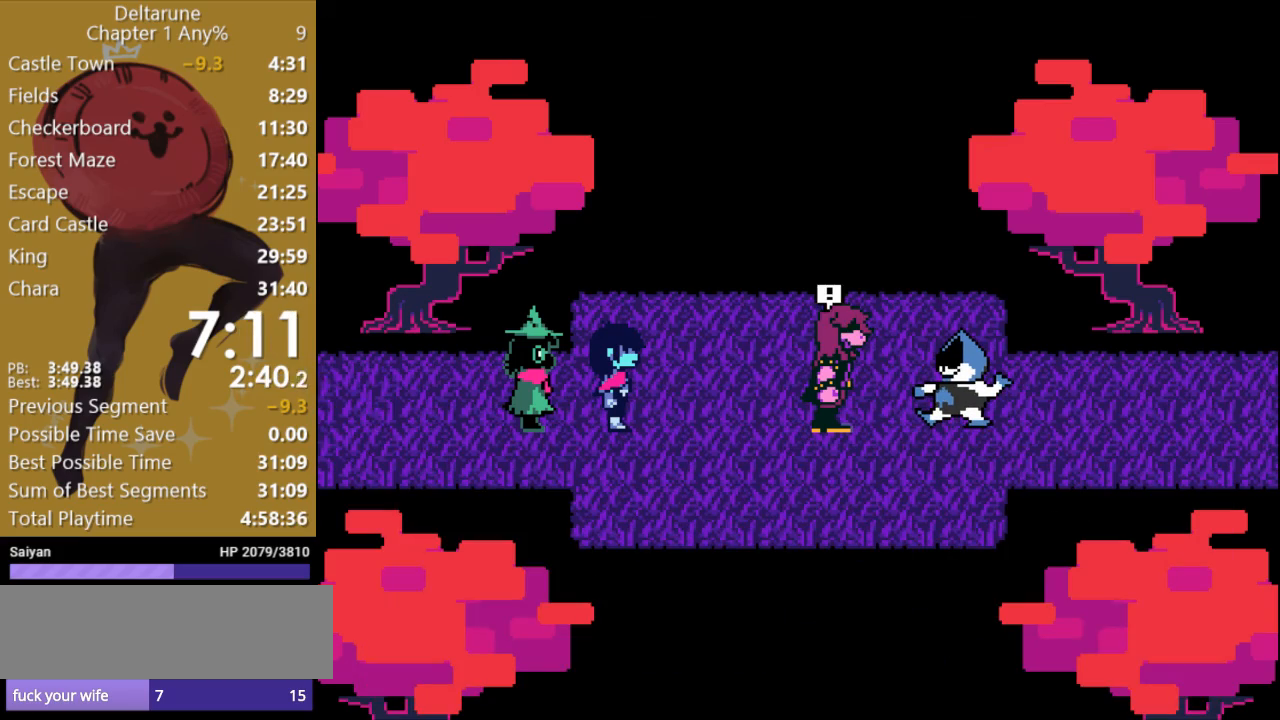
{"keys": ["return", "x"], "events": [[33, "z", "down"], [67, "return", "up"], [133, "z", "up"], [167, "return", "down"], [233, "z", "down"], [267, "return", "up"], [333, "return", "down"], [333, "z", "up"], [400, "return", "up"], [433, "z", "down"], [467, "return", "down"], [500, "z", "up"]]}
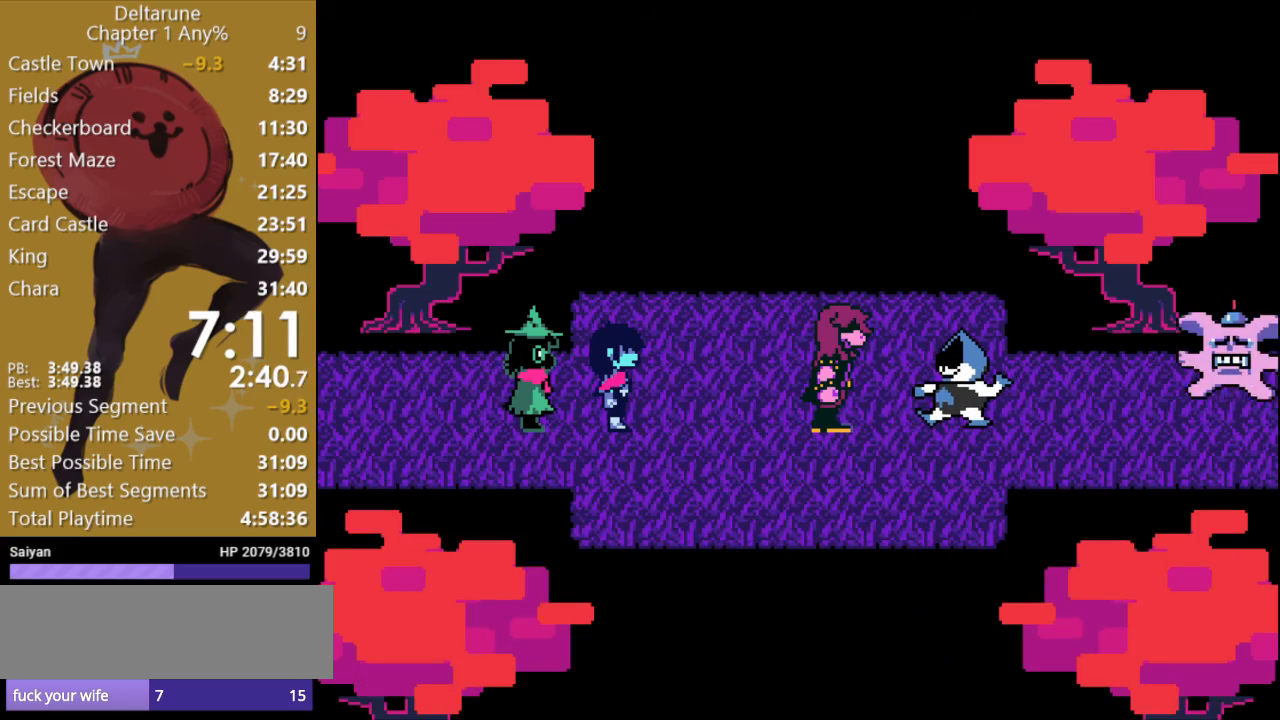
{"keys": ["x", "z"], "events": [[33, "return", "up"], [100, "z", "down"], [133, "return", "down"], [167, "return", "up"], [167, "z", "up"], [267, "return", "down"], [267, "z", "down"], [333, "return", "up"], [367, "z", "up"], [400, "return", "down"], [433, "z", "down"], [467, "return", "up"]]}
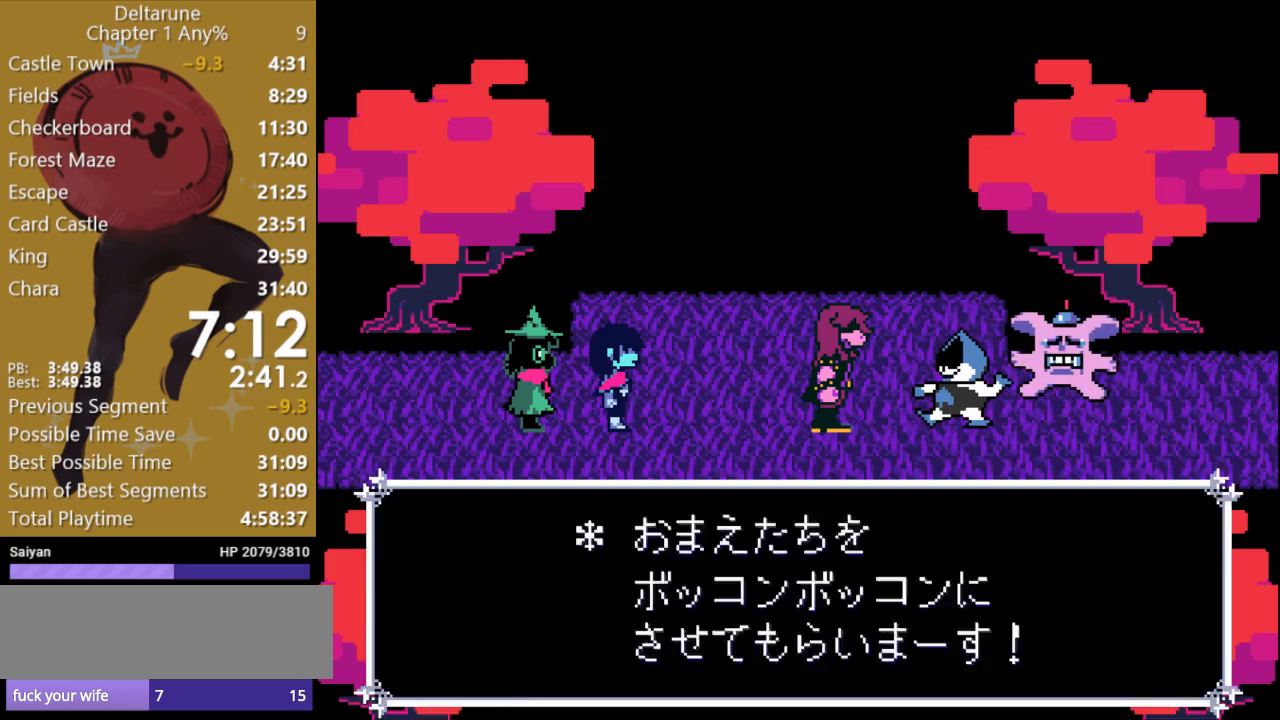
{"keys": ["x", "z"], "events": [[100, "return", "down"], [100, "z", "up"], [167, "return", "up"], [167, "z", "down"], [233, "return", "down"], [233, "z", "up"], [300, "return", "up"], [300, "z", "down"], [367, "return", "down"], [400, "z", "up"], [433, "return", "up"], [467, "z", "down"]]}
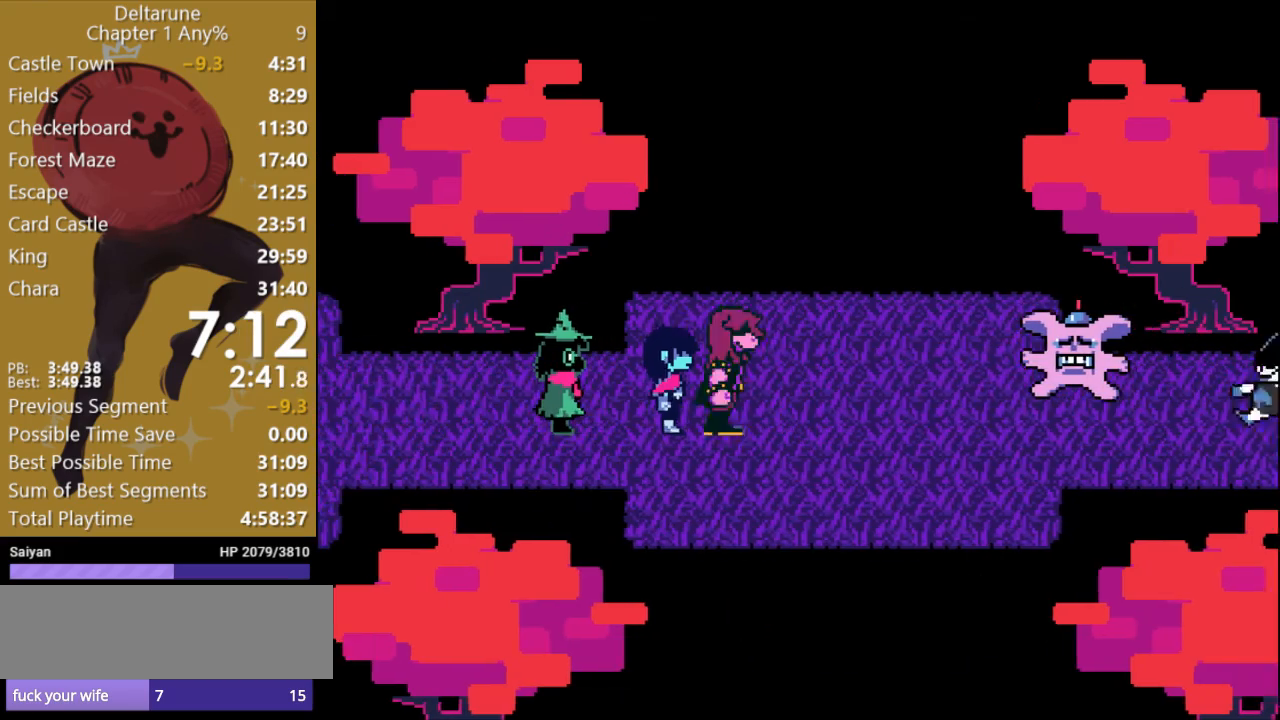
{"keys": ["x"], "events": [[33, "return", "down"], [67, "z", "up"], [100, "return", "up"], [167, "return", "down"], [167, "z", "down"], [200, "z", "up"], [233, "return", "up"]]}
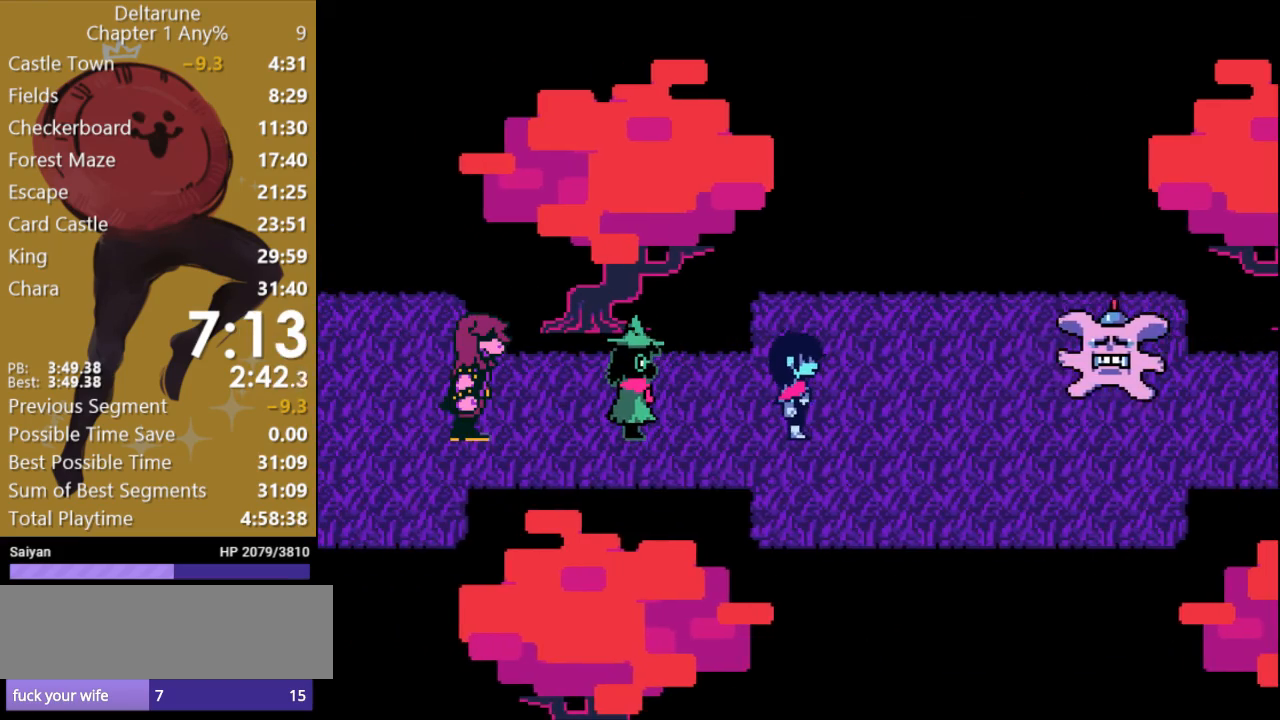
{"keys": ["x"], "events": []}
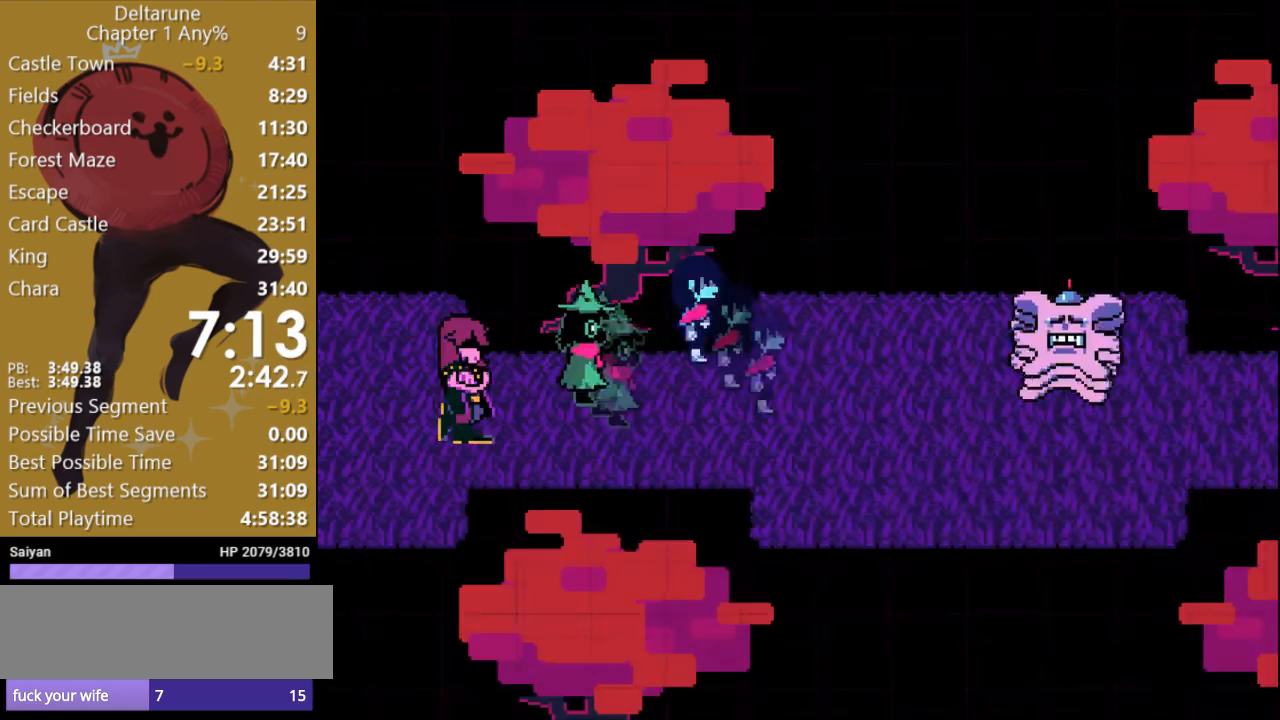
{"keys": [], "events": [[400, "x", "up"]]}
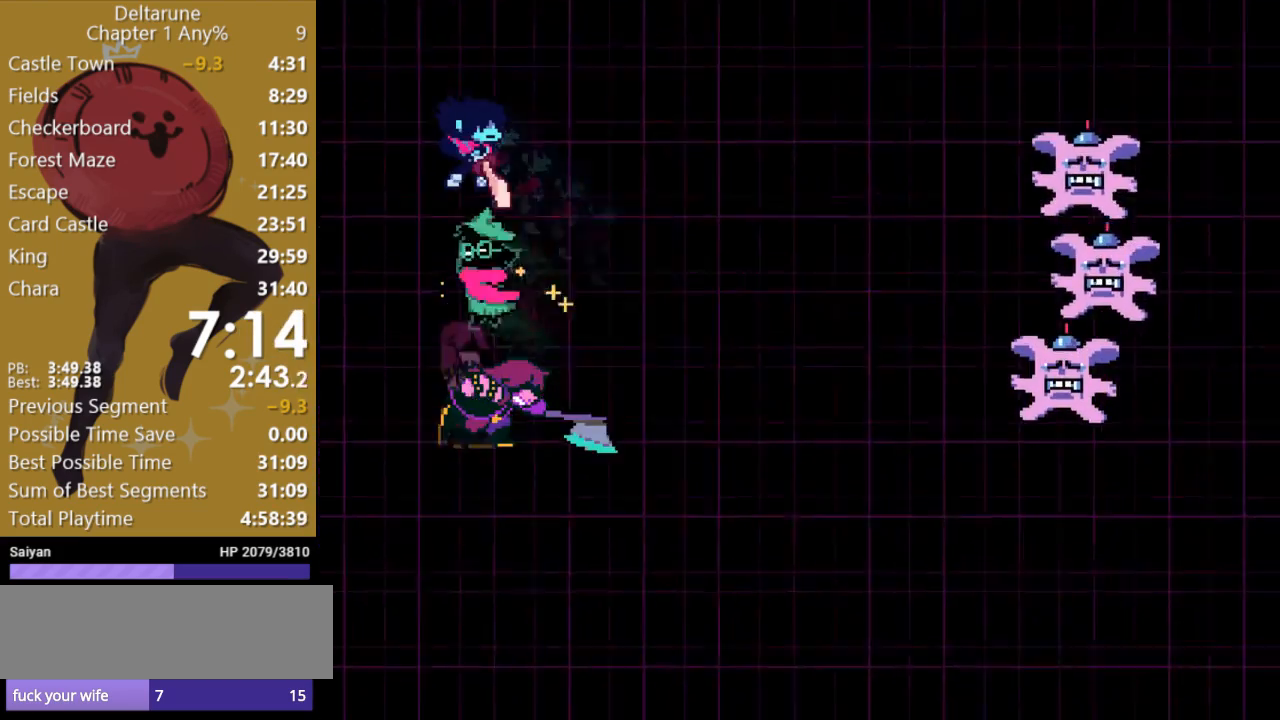
{"keys": [], "events": []}
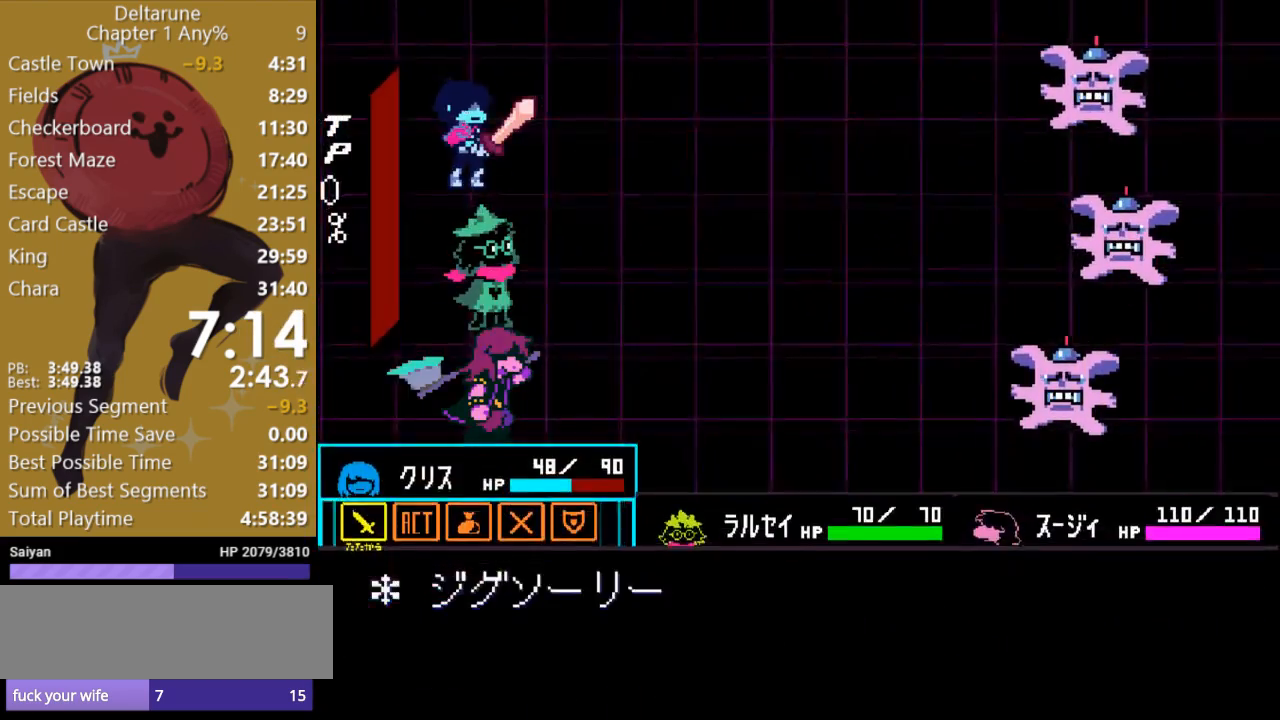
{"keys": [], "events": [[33, "return", "down"], [100, "return", "up"], [200, "return", "down"], [233, "return", "up"], [300, "return", "down"], [367, "return", "up"], [400, "return", "down"], [467, "return", "up"]]}
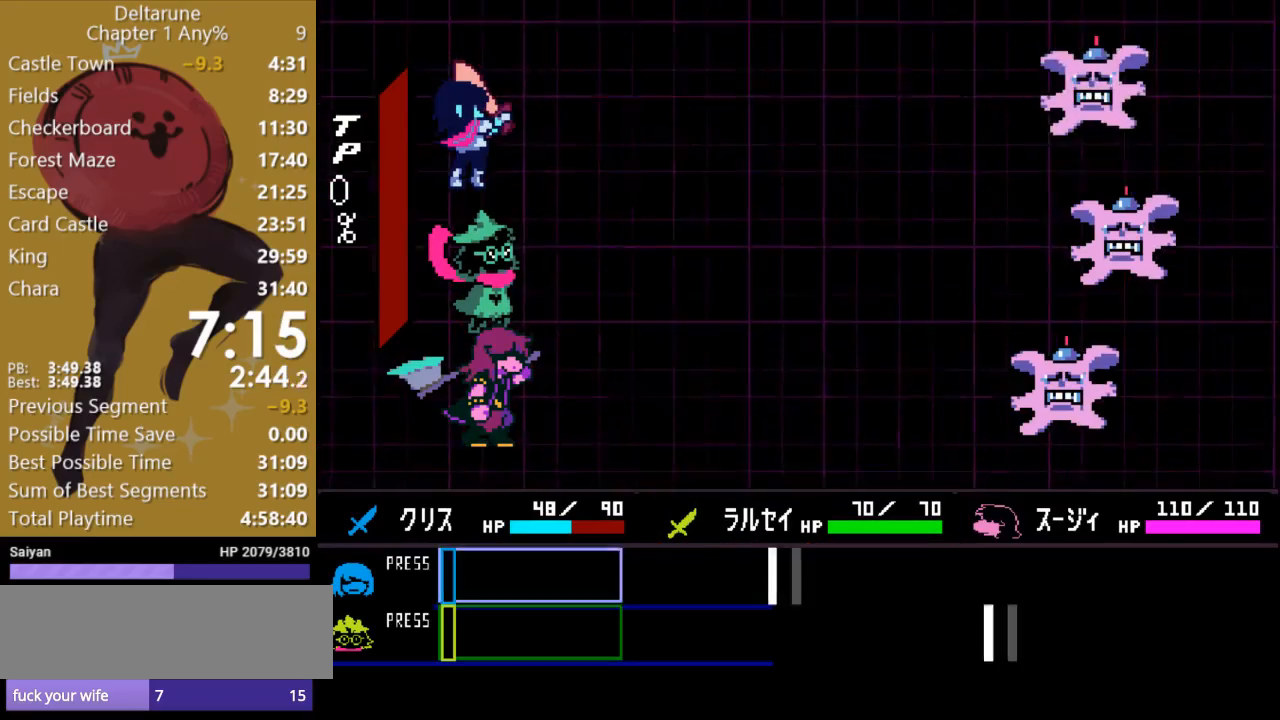
{"keys": [], "events": [[33, "return", "down"], [100, "return", "up"], [167, "return", "down"], [233, "return", "up"]]}
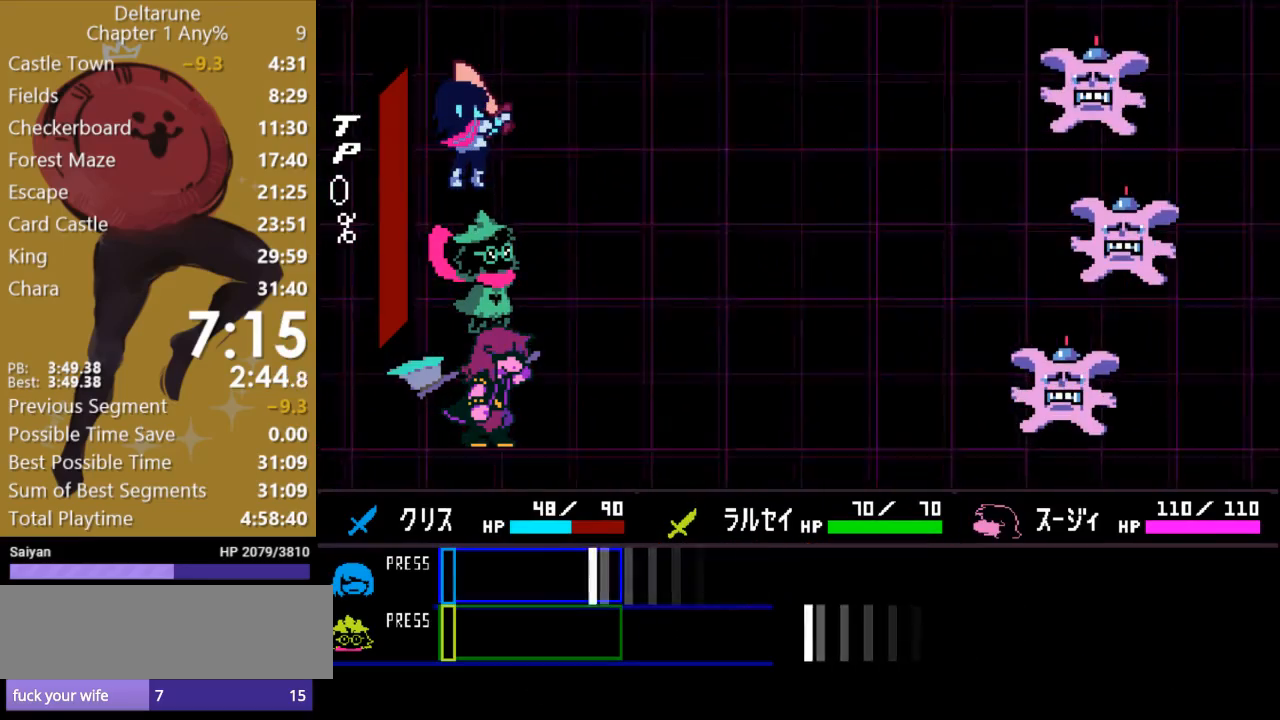
{"keys": [], "events": [[400, "return", "down"], [500, "return", "up"]]}
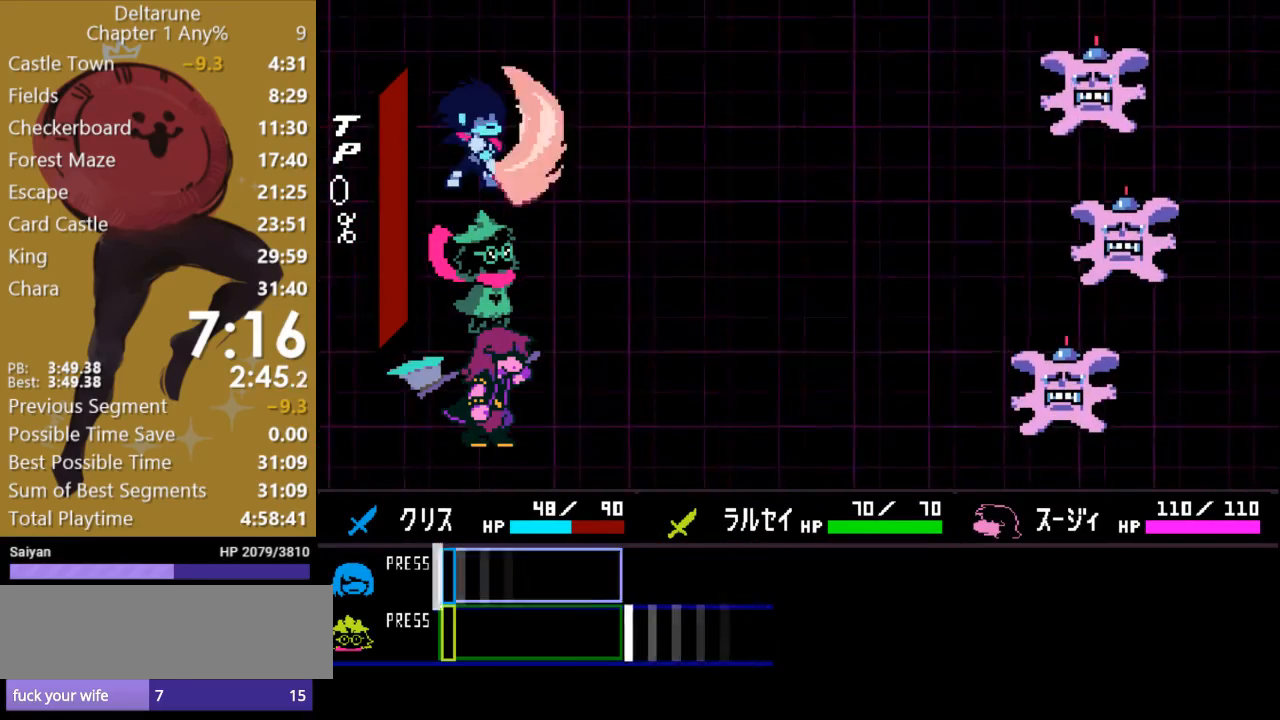
{"keys": ["return"], "events": [[500, "return", "down"]]}